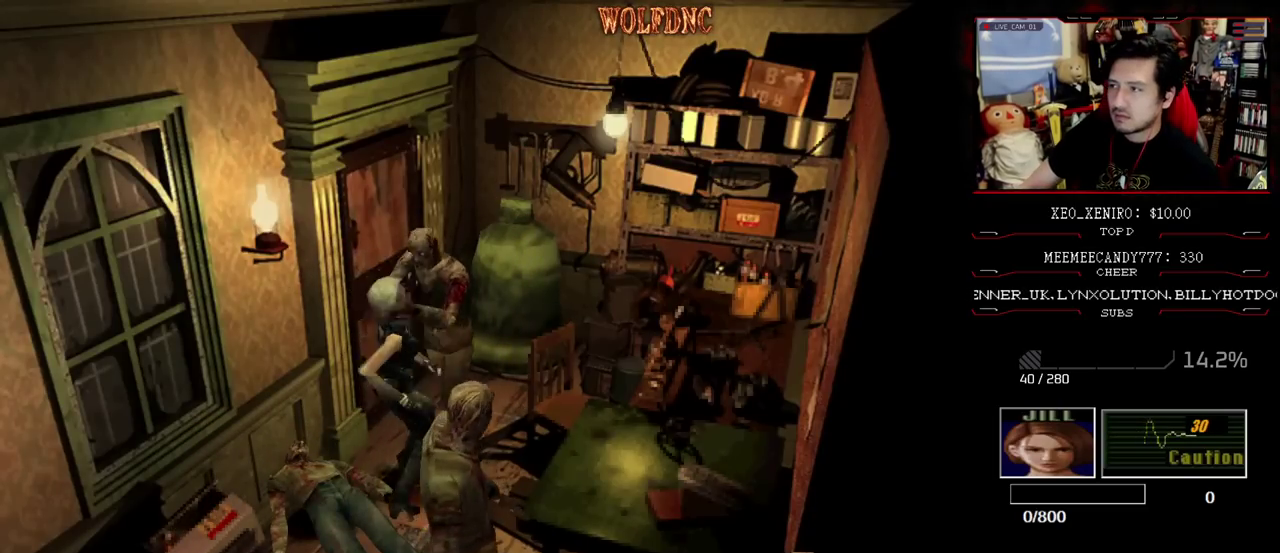
Gameplay with a controller (PlayStation layout); each line is a JSON object with the inputs held at the frame after it. "events" lists button and stick changes between this image and that frame as [ms after this image, input, new state], when the widget could be followed in between. Not read: L3 R3.
{"buttons": ["DPAD_LEFT"], "events": [[50, "CROSS", "down"], [100, "CROSS", "up"]]}
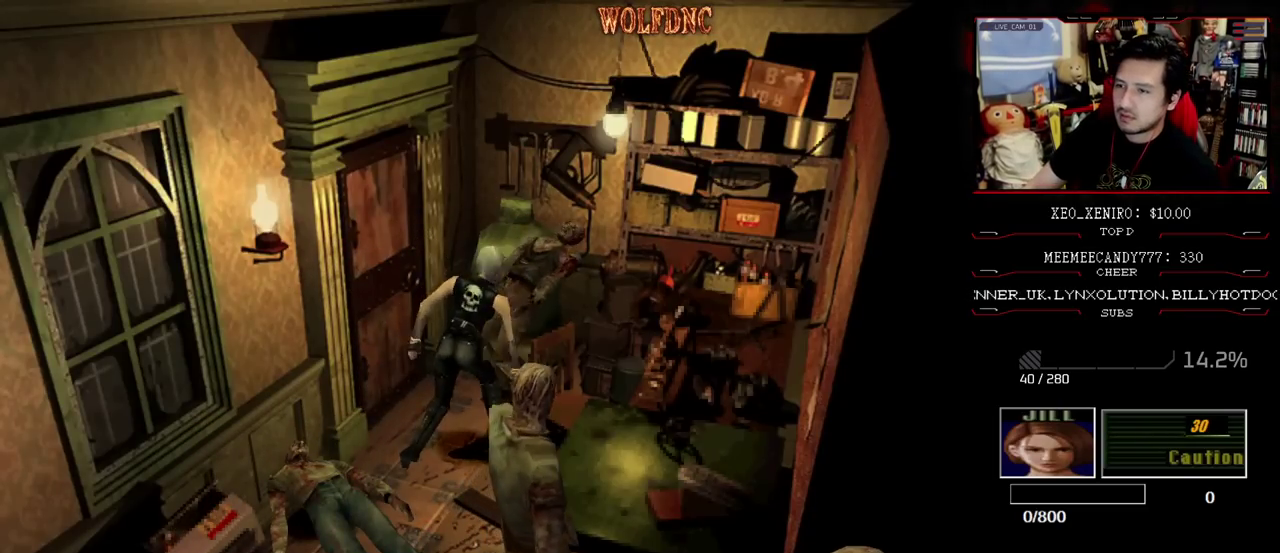
{"buttons": ["SQUARE", "DPAD_LEFT"], "events": [[450, "SQUARE", "down"]]}
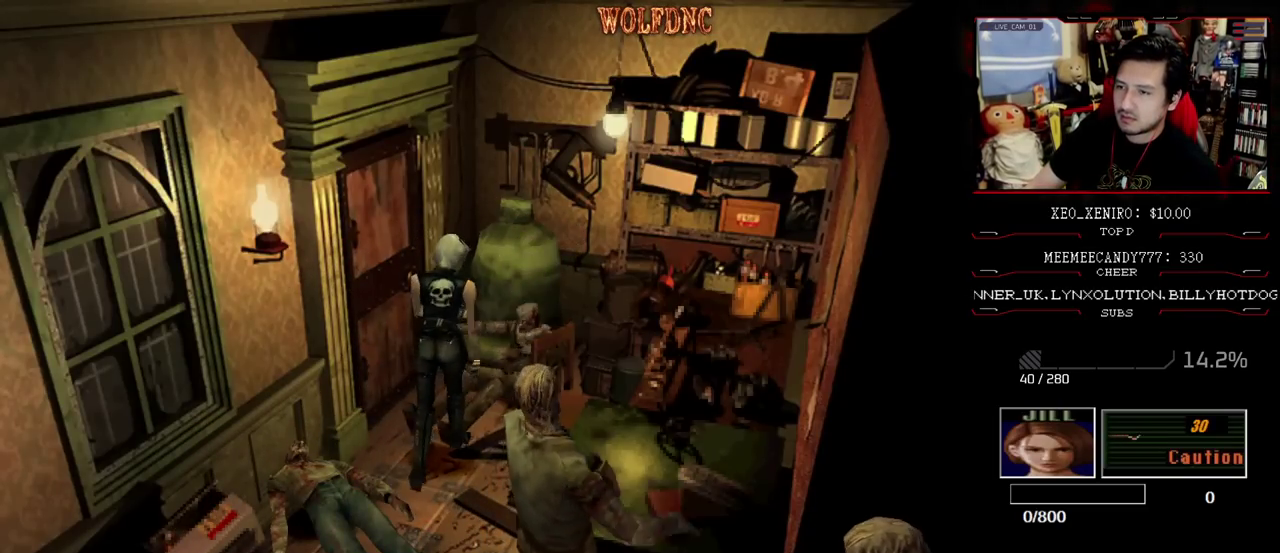
{"buttons": ["CROSS", "SQUARE", "DPAD_UP", "DPAD_LEFT"], "events": [[133, "CROSS", "down"], [133, "DPAD_UP", "down"]]}
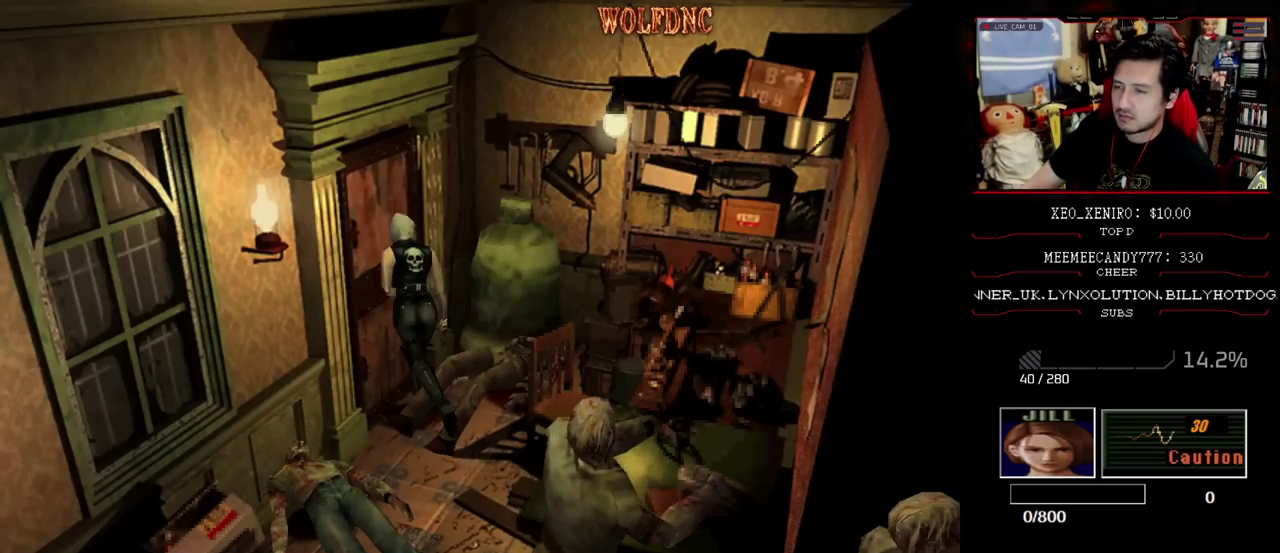
{"buttons": [], "events": [[100, "DPAD_LEFT", "up"], [100, "DPAD_UP", "up"], [100, "SQUARE", "up"], [150, "CROSS", "up"]]}
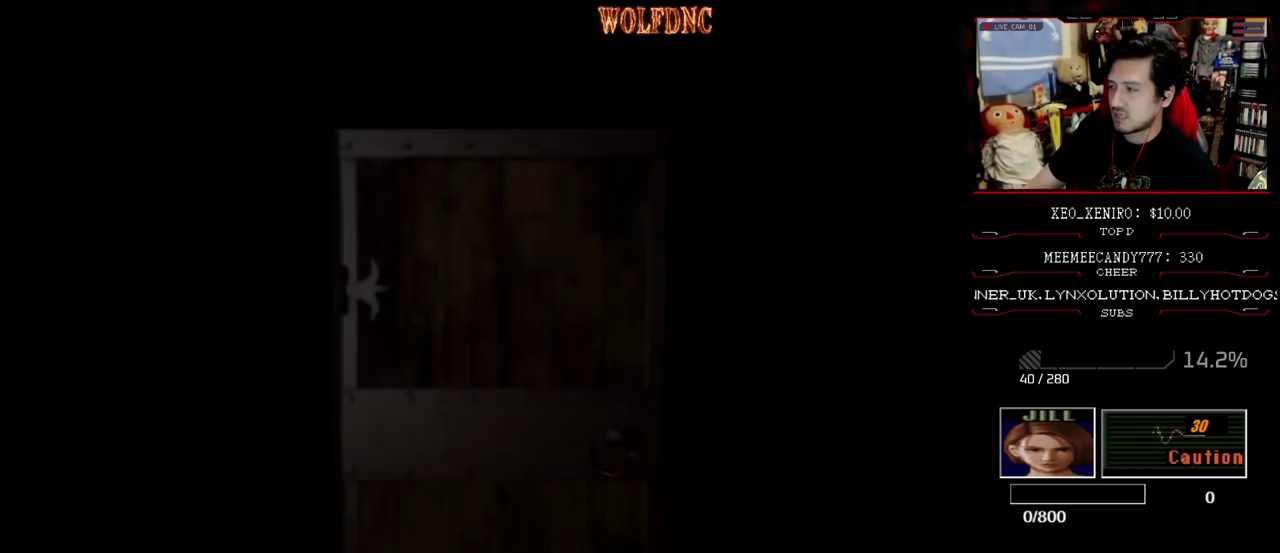
{"buttons": [], "events": []}
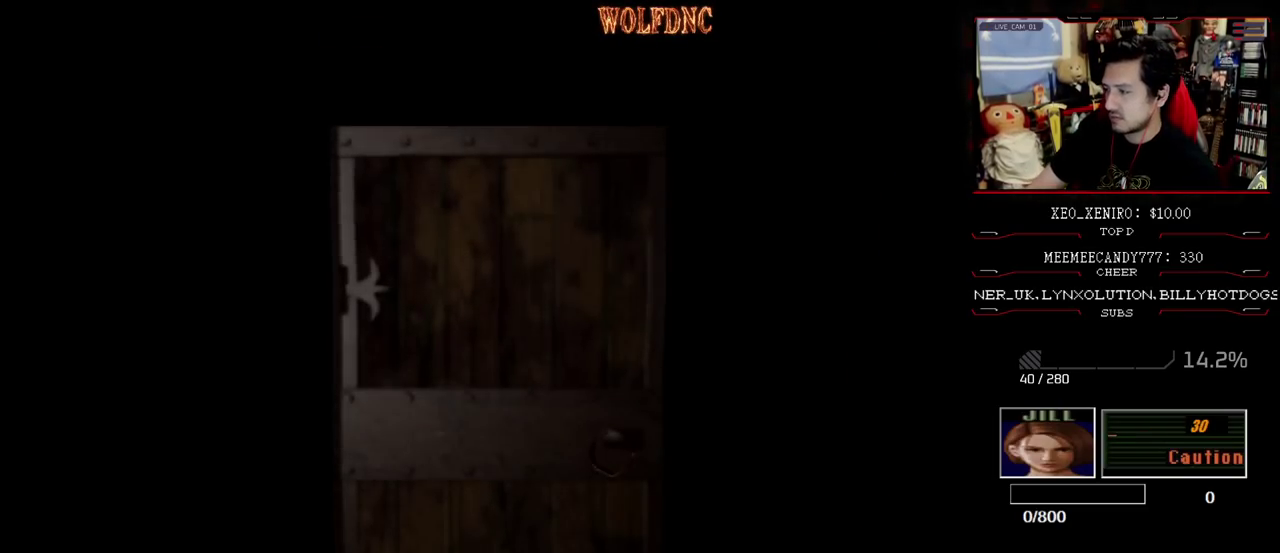
{"buttons": ["CIRCLE"], "events": [[317, "SELECT", "down"], [367, "SELECT", "up"], [467, "CIRCLE", "down"]]}
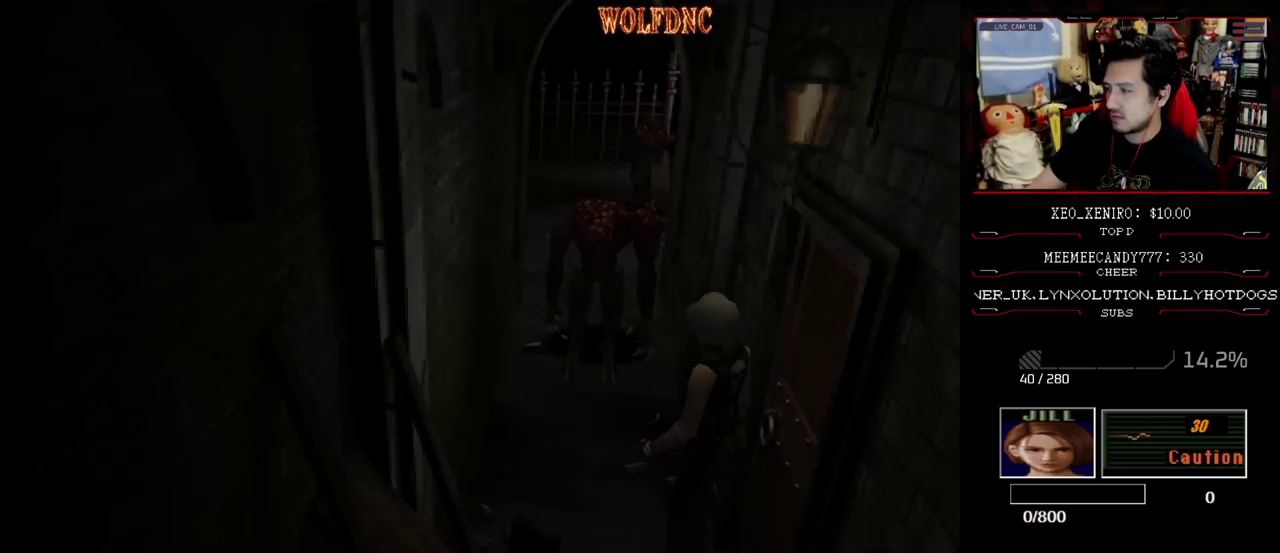
{"buttons": [], "events": [[17, "CIRCLE", "up"], [100, "CIRCLE", "down"], [150, "CIRCLE", "up"], [200, "CIRCLE", "down"], [250, "CIRCLE", "up"]]}
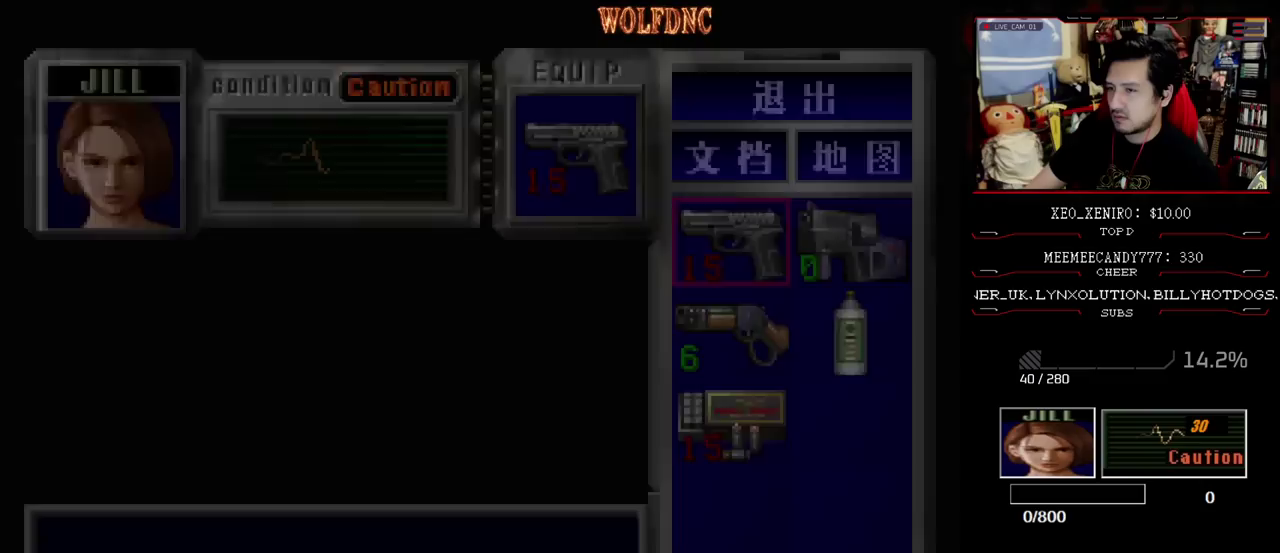
{"buttons": ["CROSS", "DPAD_RIGHT"], "events": [[350, "DPAD_DOWN", "down"], [450, "DPAD_DOWN", "up"], [450, "DPAD_RIGHT", "down"], [500, "CROSS", "down"]]}
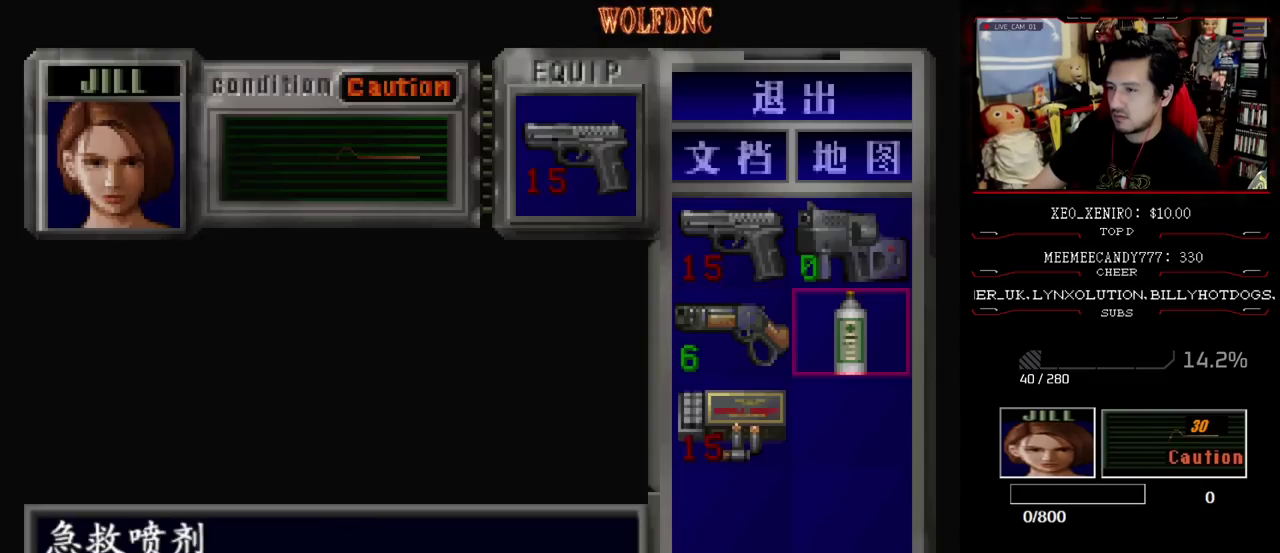
{"buttons": ["CROSS"], "events": [[50, "DPAD_RIGHT", "up"], [83, "CROSS", "up"], [133, "CROSS", "down"], [233, "CROSS", "up"], [333, "CROSS", "down"]]}
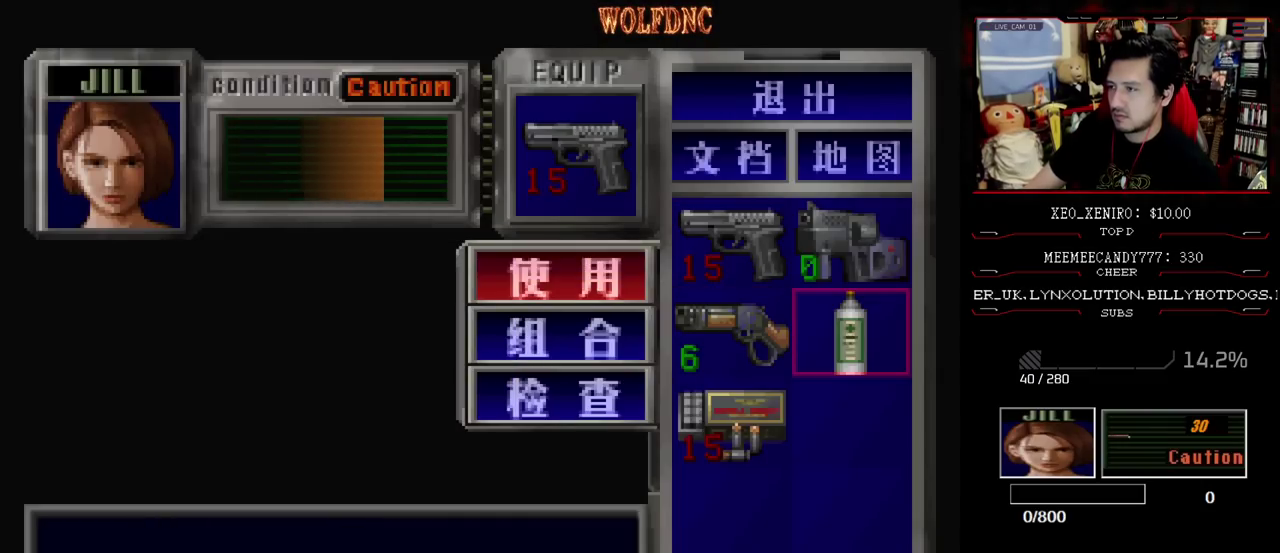
{"buttons": [], "events": [[433, "CROSS", "up"]]}
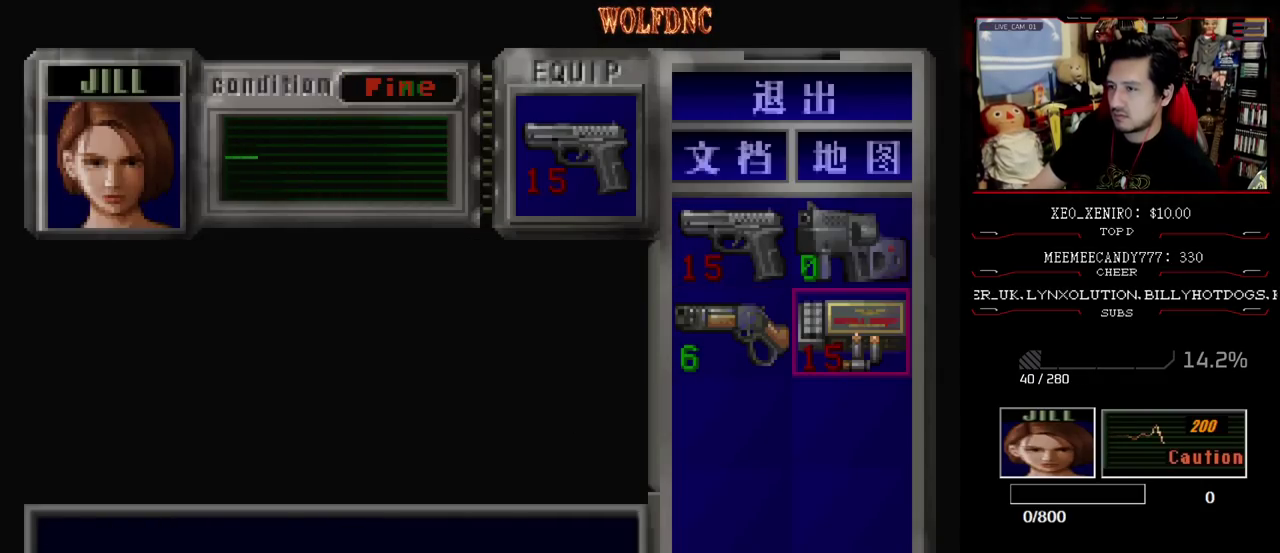
{"buttons": ["SQUARE", "DPAD_UP", "DPAD_RIGHT"], "events": [[267, "CIRCLE", "down"], [267, "DPAD_UP", "down"], [317, "CIRCLE", "up"], [400, "SQUARE", "down"], [450, "DPAD_RIGHT", "down"]]}
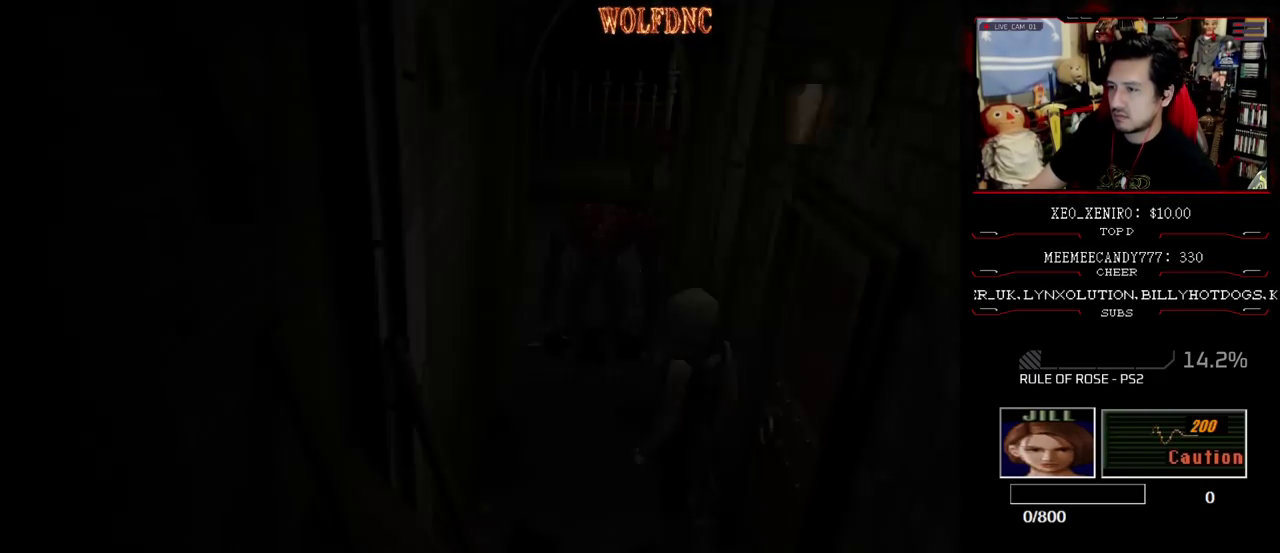
{"buttons": ["SQUARE", "DPAD_UP", "DPAD_LEFT"], "events": [[83, "DPAD_RIGHT", "up"], [183, "DPAD_RIGHT", "down"], [317, "DPAD_RIGHT", "up"], [467, "DPAD_LEFT", "down"]]}
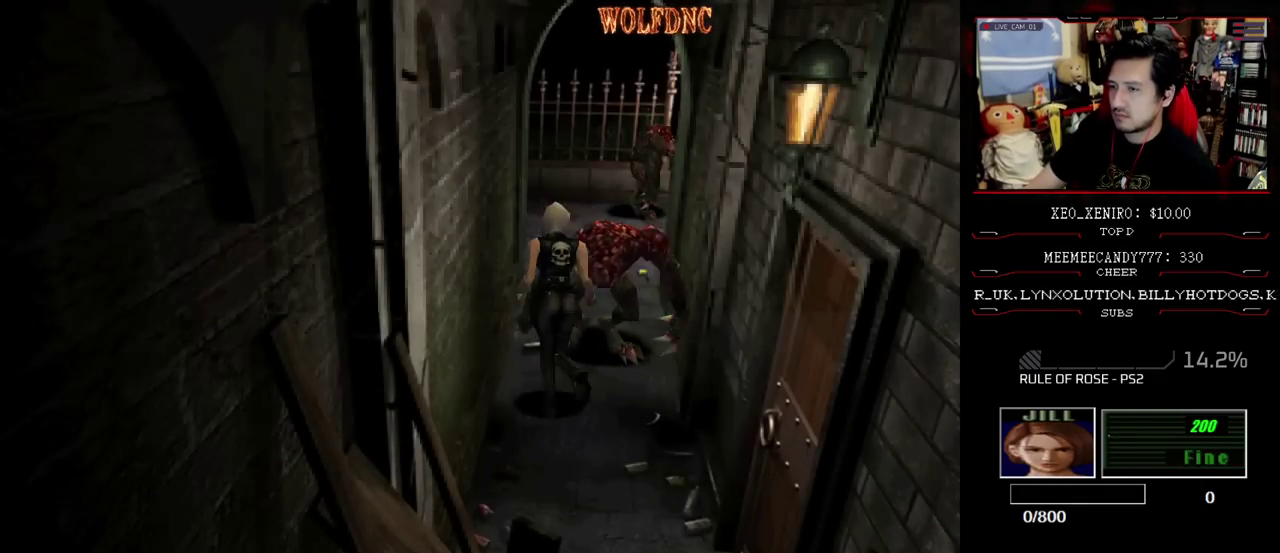
{"buttons": ["SQUARE", "DPAD_UP"], "events": [[100, "DPAD_LEFT", "up"], [100, "DPAD_RIGHT", "down"], [433, "DPAD_RIGHT", "up"]]}
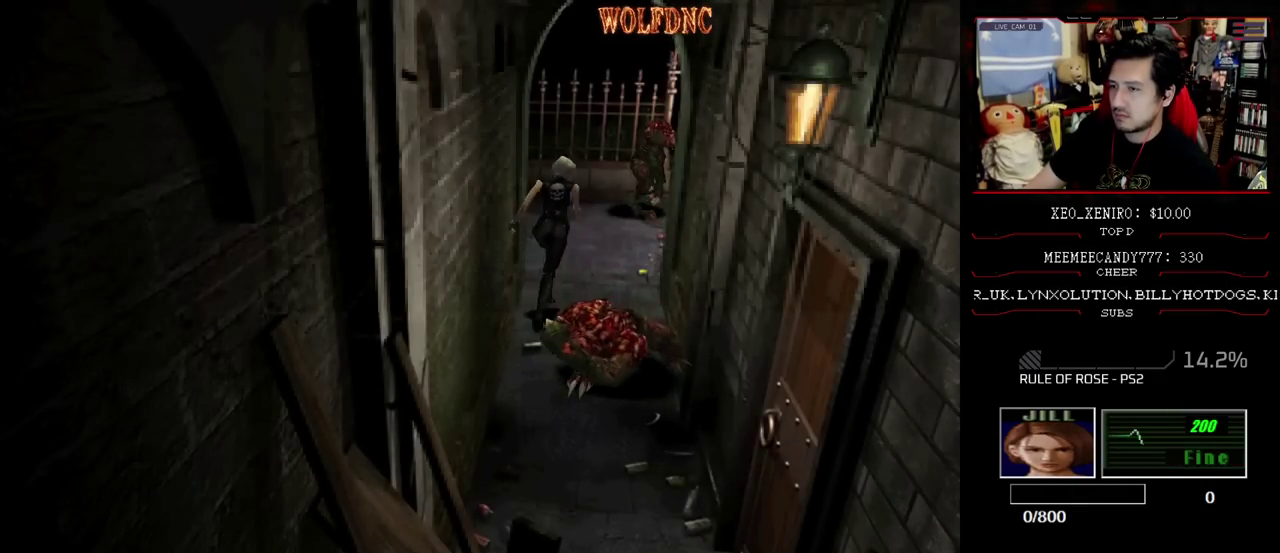
{"buttons": ["SQUARE", "DPAD_UP", "DPAD_RIGHT"], "events": [[217, "DPAD_RIGHT", "down"], [350, "DPAD_RIGHT", "up"], [450, "DPAD_RIGHT", "down"]]}
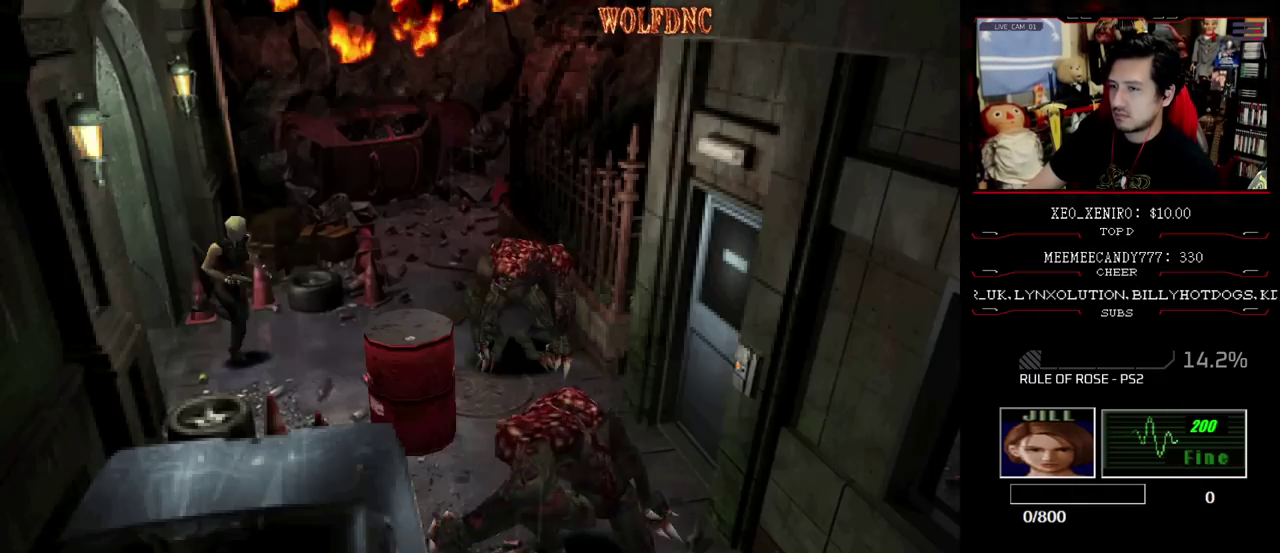
{"buttons": ["SQUARE", "DPAD_UP", "DPAD_RIGHT"], "events": [[183, "DPAD_RIGHT", "up"], [283, "DPAD_LEFT", "down"], [367, "DPAD_LEFT", "up"], [417, "DPAD_RIGHT", "down"]]}
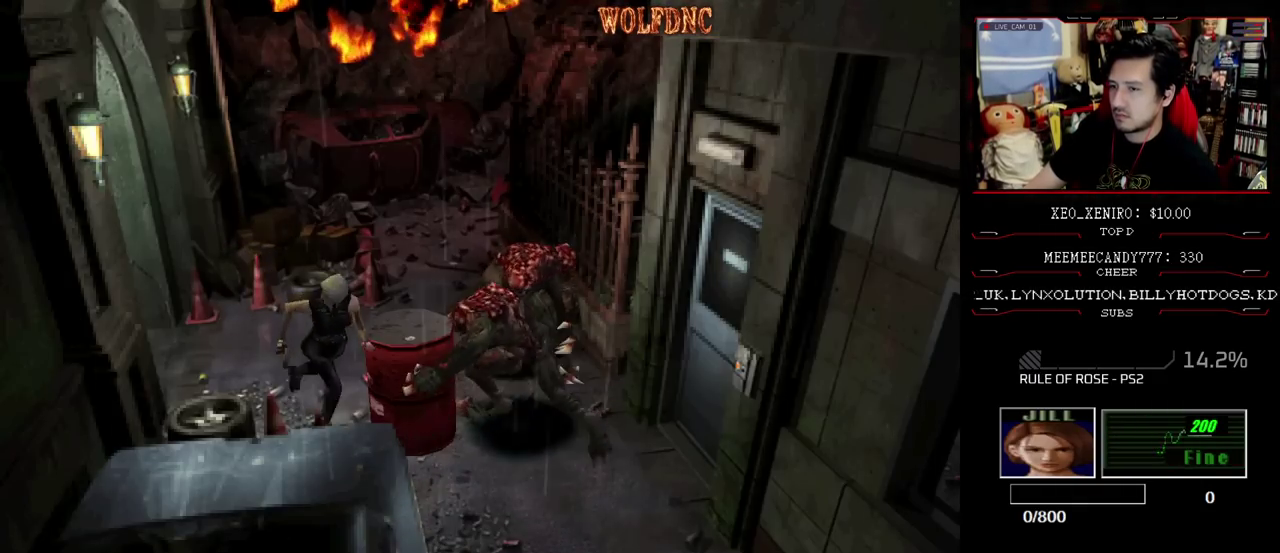
{"buttons": ["SQUARE", "DPAD_UP", "DPAD_RIGHT"], "events": [[100, "DPAD_LEFT", "down"], [100, "DPAD_RIGHT", "up"], [433, "DPAD_LEFT", "up"], [483, "DPAD_RIGHT", "down"]]}
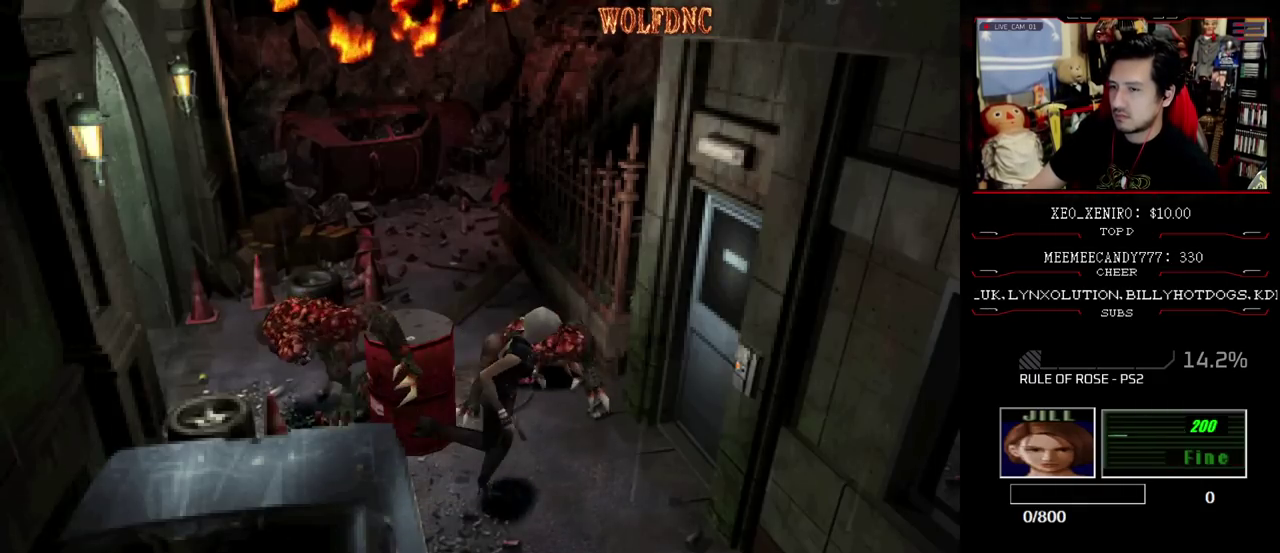
{"buttons": ["SQUARE", "DPAD_UP"], "events": [[400, "DPAD_RIGHT", "up"]]}
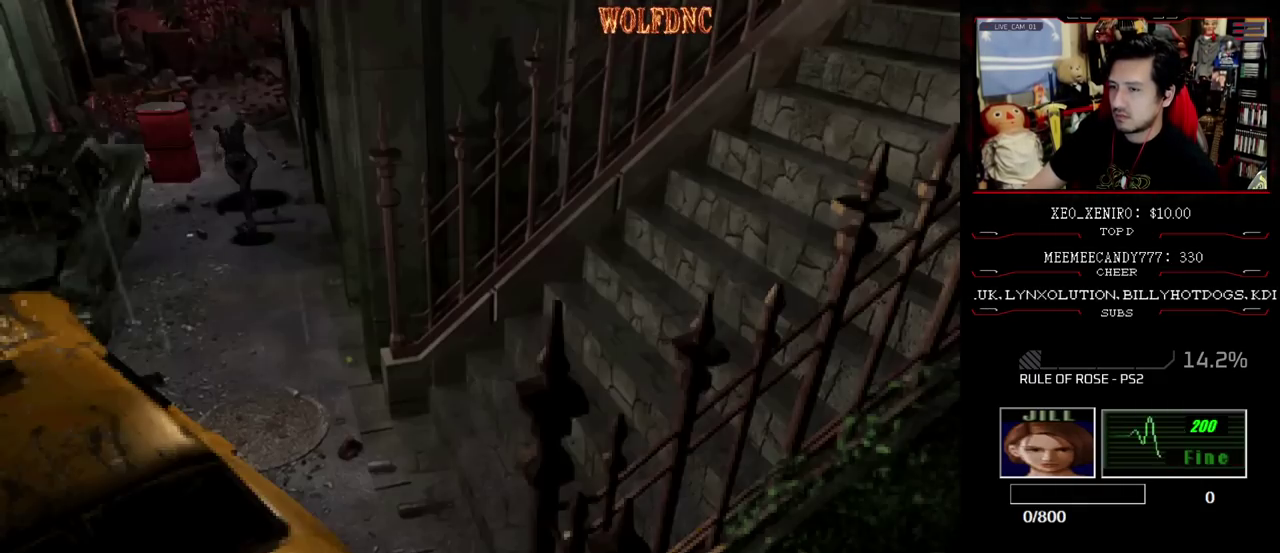
{"buttons": ["R2"], "events": [[133, "DPAD_LEFT", "down"], [367, "DPAD_UP", "up"], [367, "SQUARE", "up"], [417, "DPAD_LEFT", "up"], [417, "R2", "down"]]}
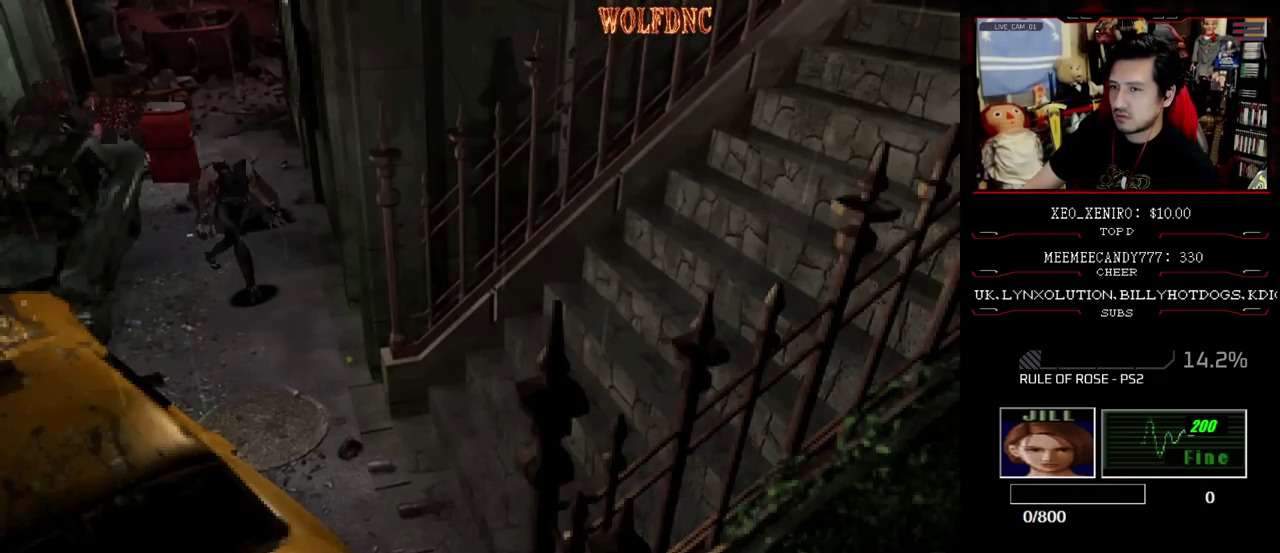
{"buttons": ["CROSS", "R2"], "events": [[250, "CROSS", "down"]]}
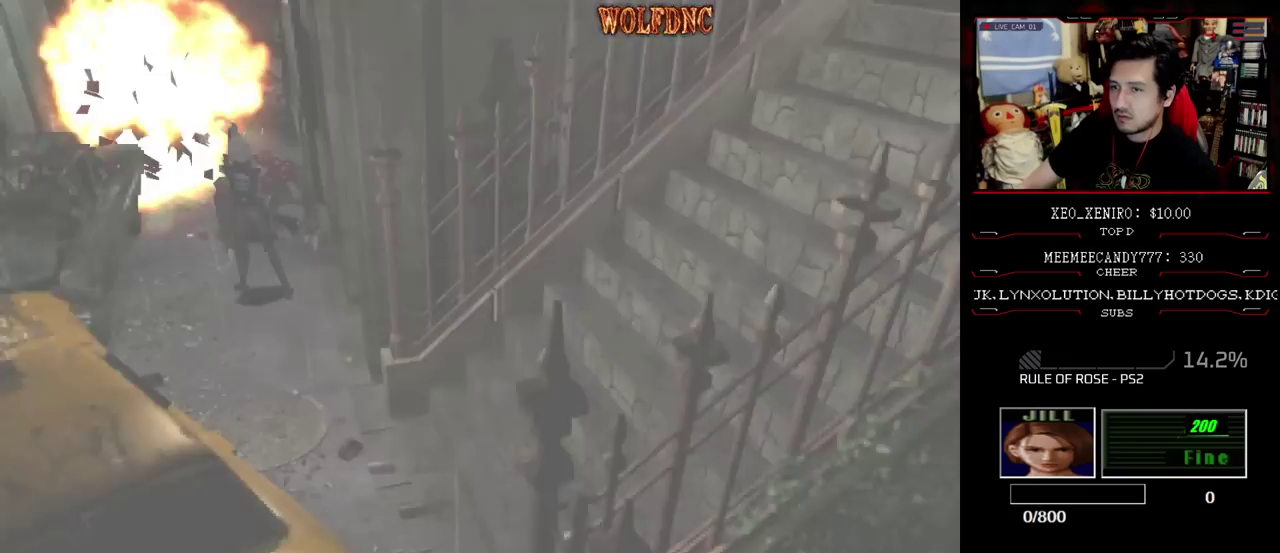
{"buttons": [], "events": [[117, "CROSS", "up"], [217, "R2", "up"]]}
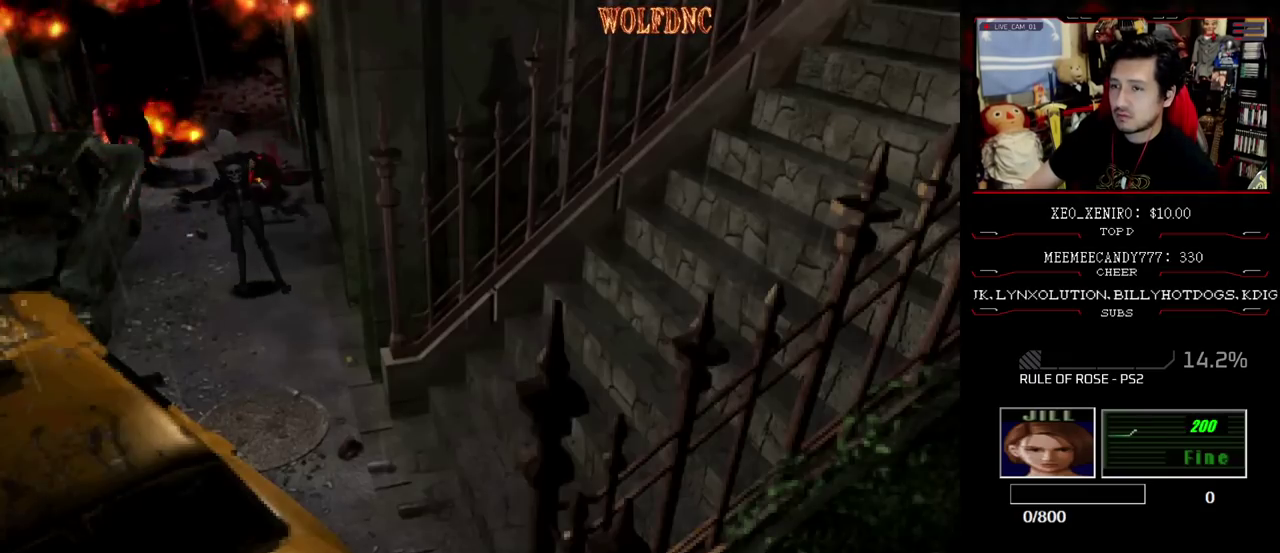
{"buttons": ["SQUARE", "DPAD_UP"], "events": [[183, "DPAD_RIGHT", "down"], [183, "DPAD_UP", "down"], [283, "SQUARE", "down"], [417, "DPAD_RIGHT", "up"]]}
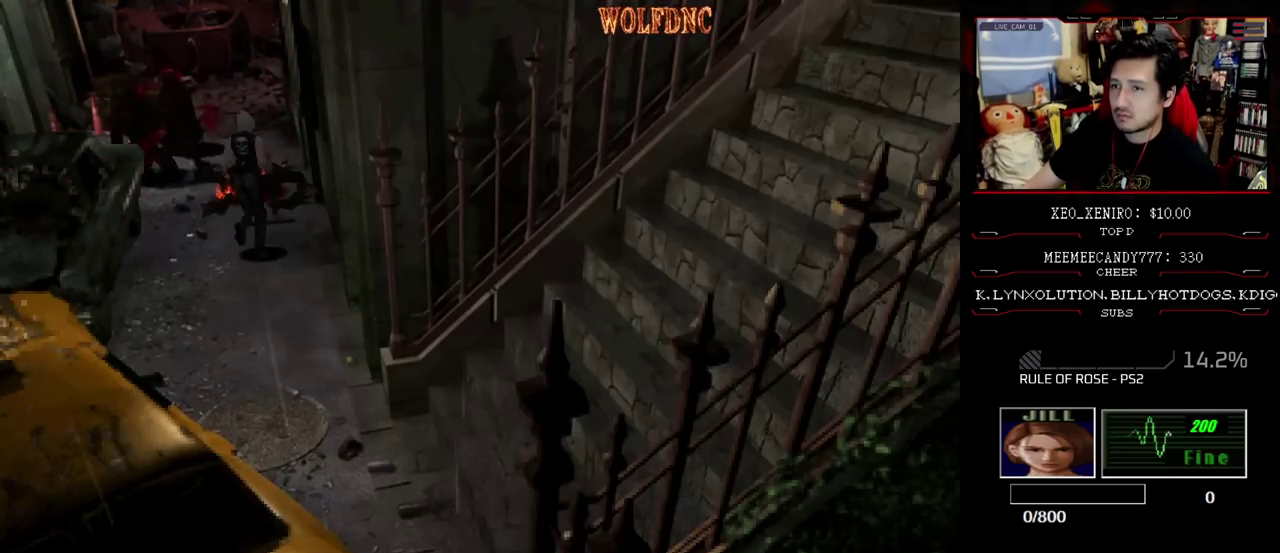
{"buttons": ["SQUARE", "DPAD_UP", "DPAD_RIGHT"], "events": [[417, "DPAD_RIGHT", "down"]]}
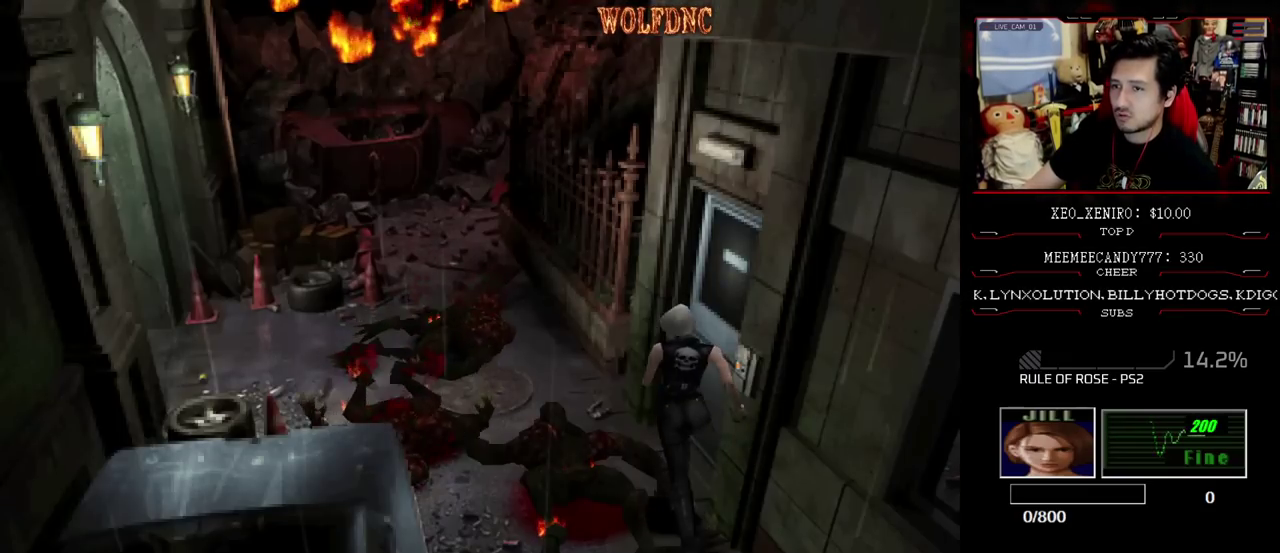
{"buttons": ["CROSS", "SQUARE", "DPAD_UP", "DPAD_RIGHT"], "events": [[167, "CROSS", "down"]]}
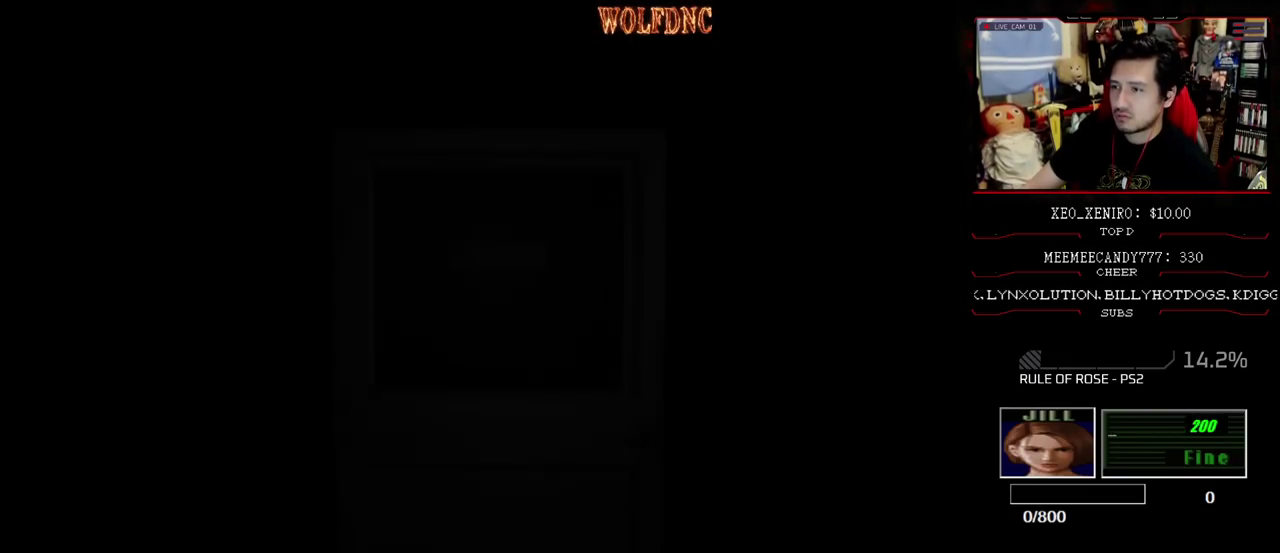
{"buttons": ["SQUARE", "DPAD_UP"], "events": [[83, "CROSS", "up"], [83, "DPAD_RIGHT", "up"]]}